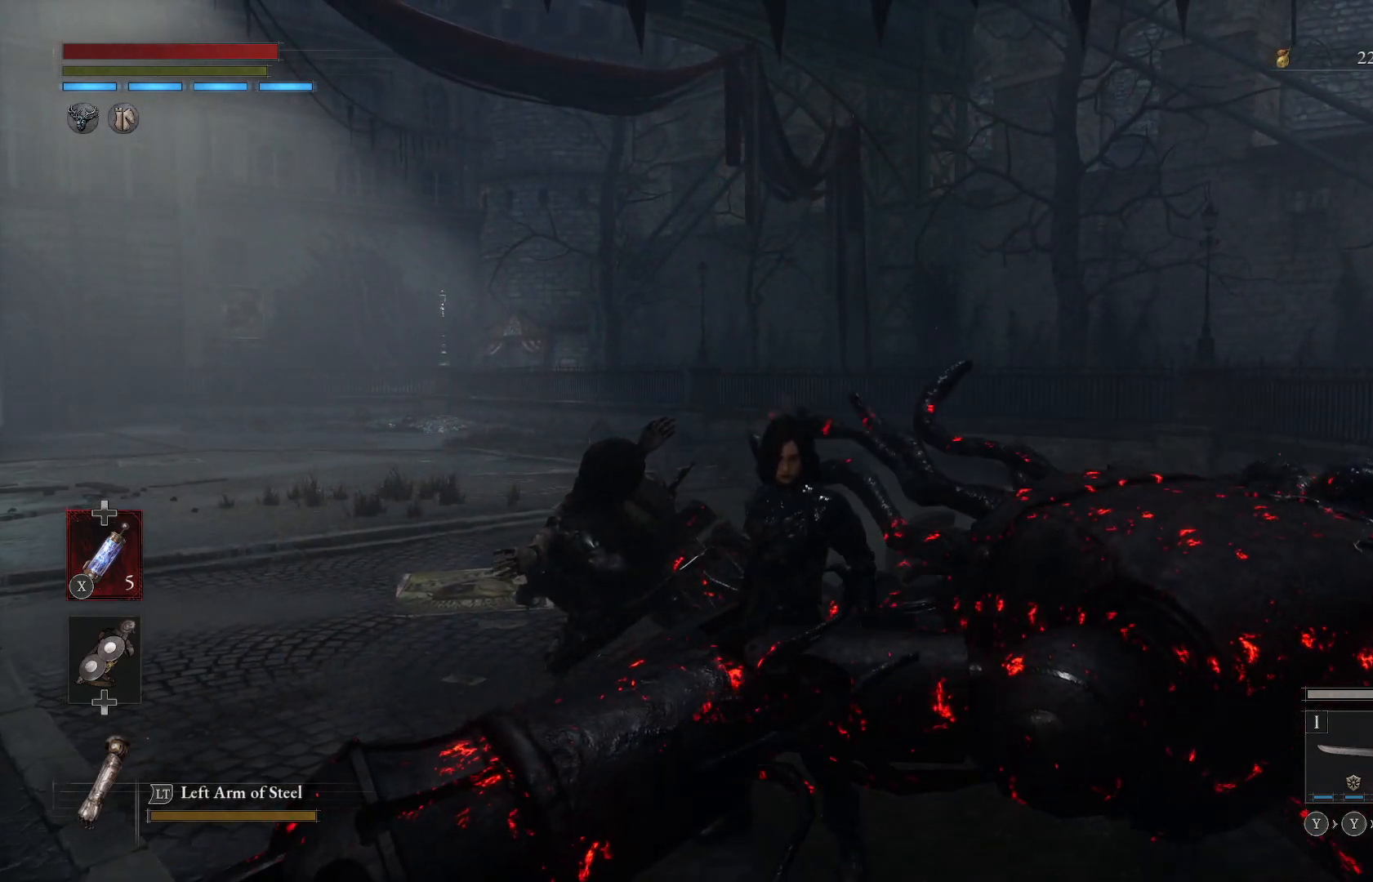
Gameplay with a controller (Xbox layout); each line is a JSON object with the inputs held at the frame after it. "events" lists button and stick changes between this image and that frame as [ms after this image, input, new state], when the widget could be followed in between. Not read: right_stick.
{"buttons": [], "left_stick": "center", "events": [[133, "DPAD_UP", "down"], [250, "DPAD_UP", "up"], [400, "A", "up"]]}
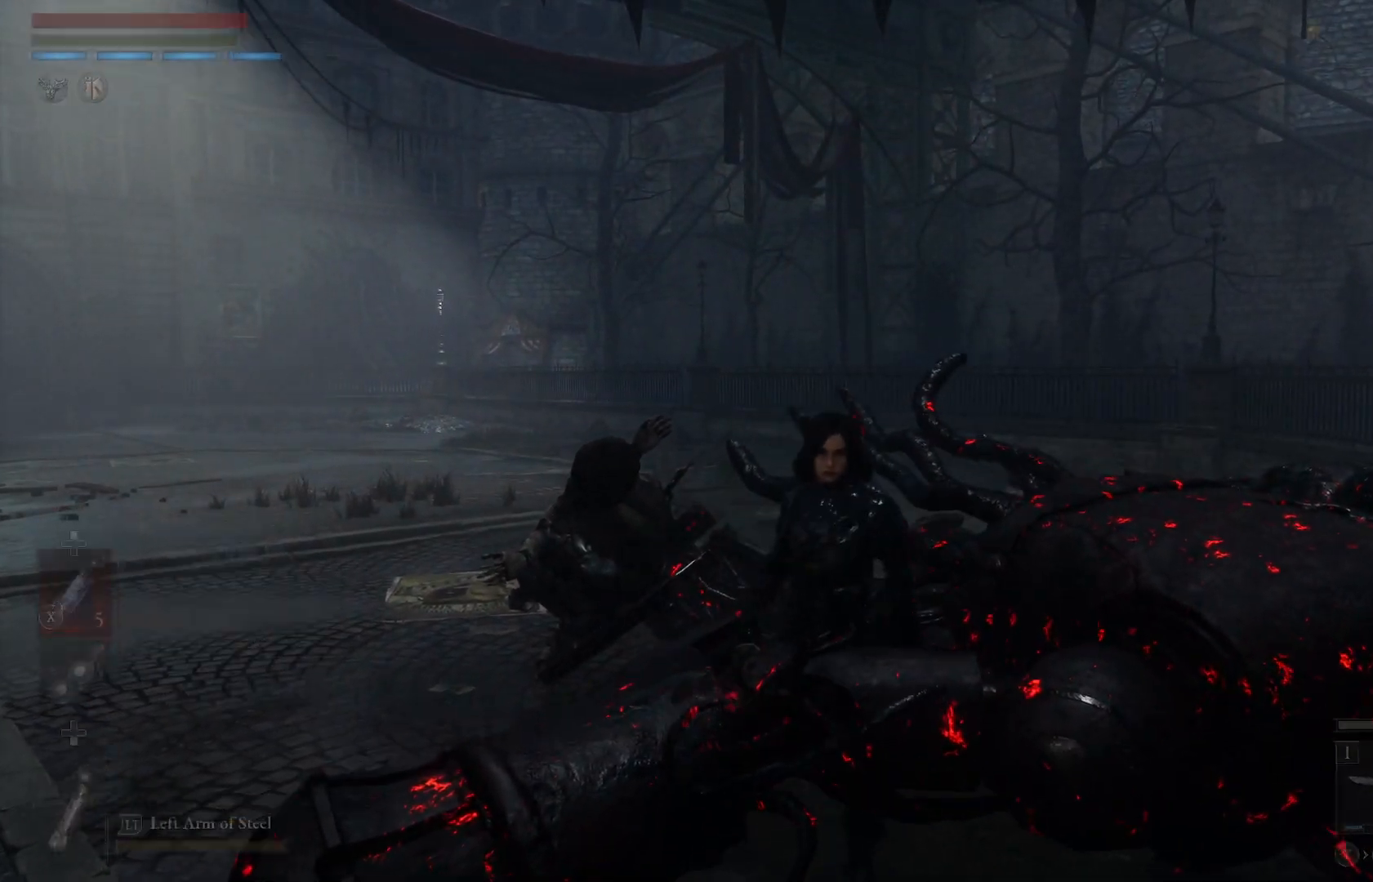
{"buttons": [], "left_stick": "center", "events": []}
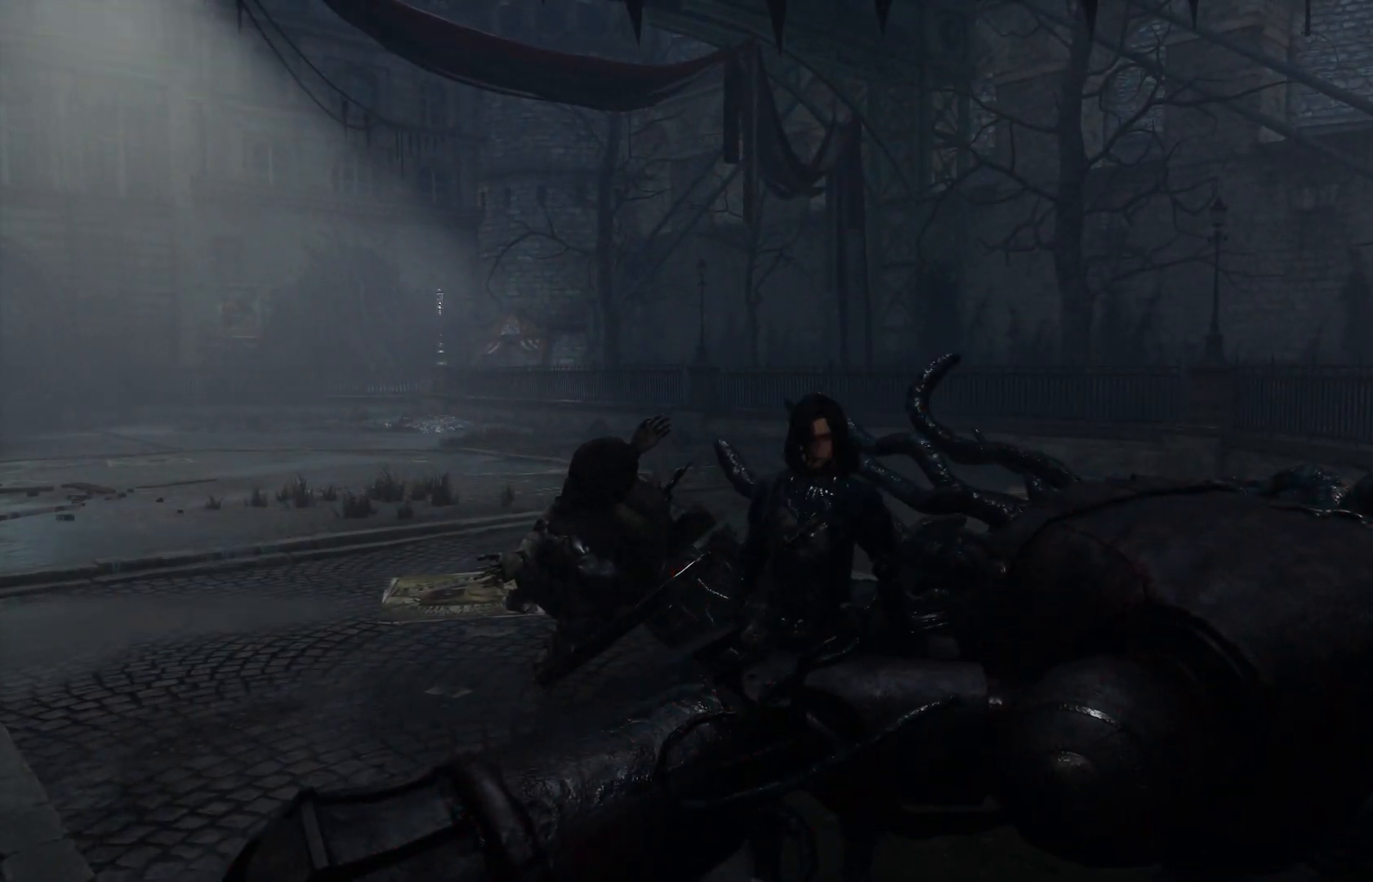
{"buttons": [], "left_stick": "center", "events": []}
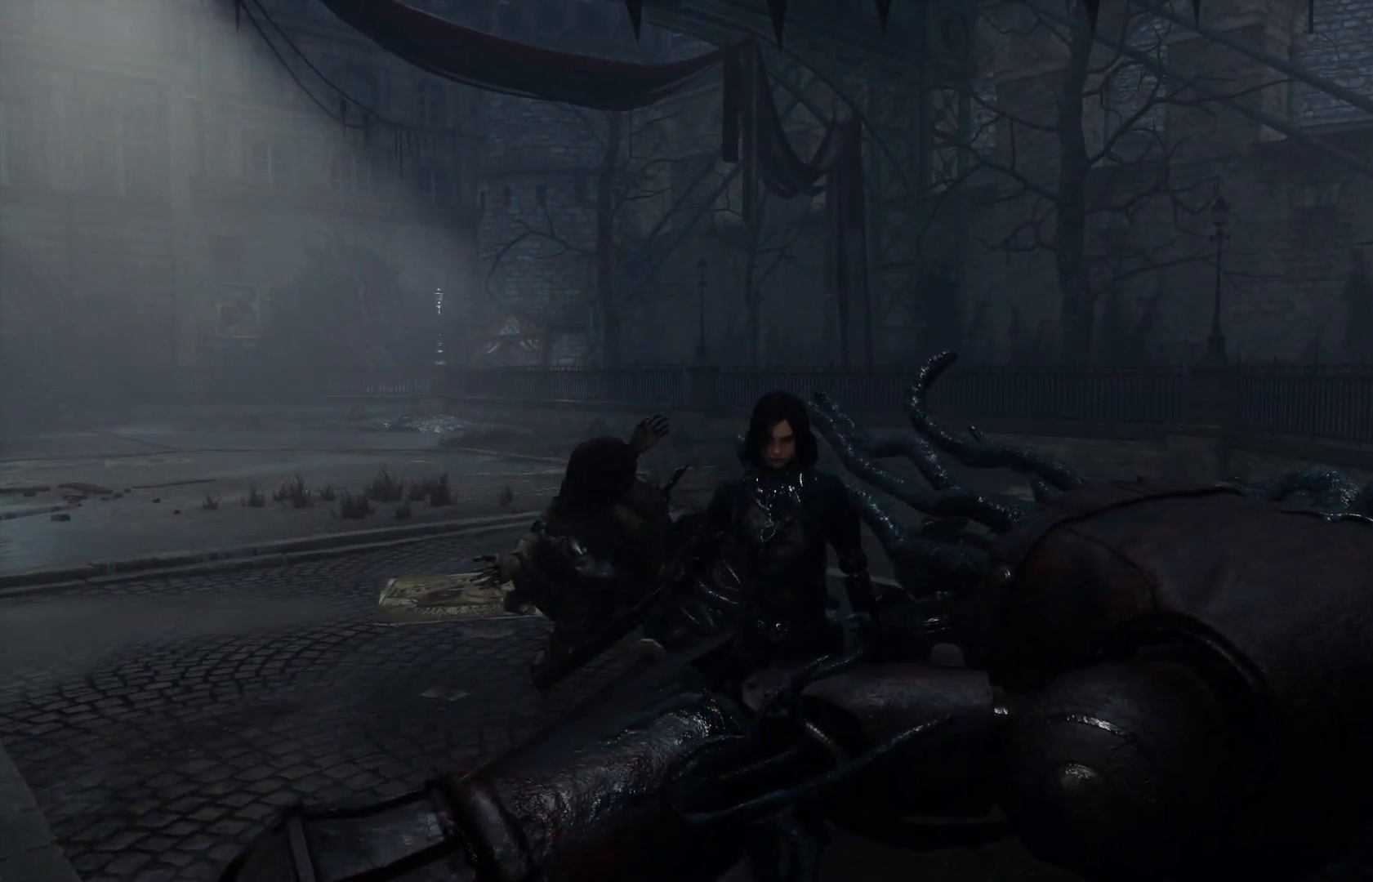
{"buttons": [], "left_stick": "center", "events": []}
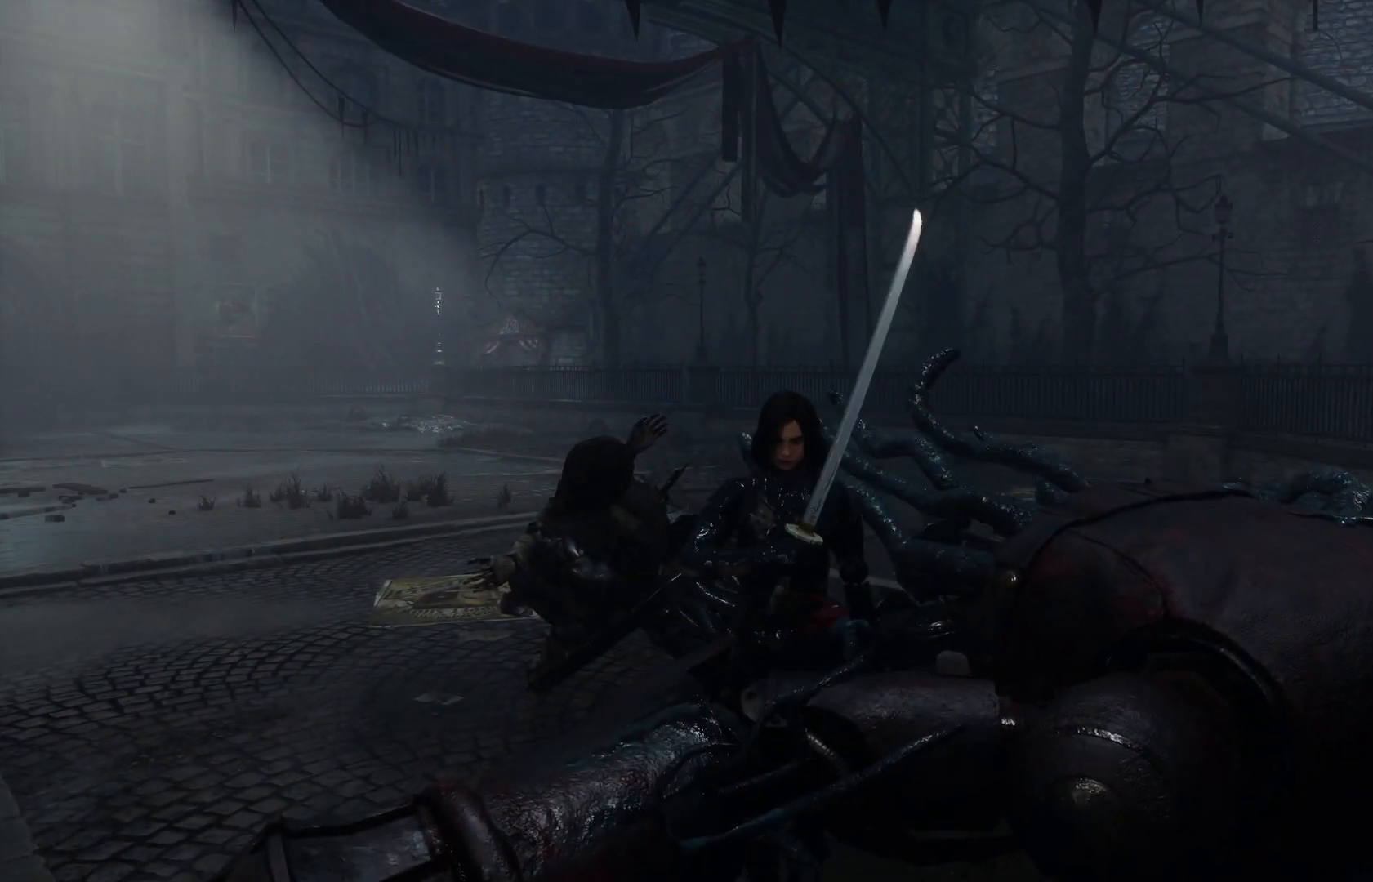
{"buttons": [], "left_stick": "center", "events": []}
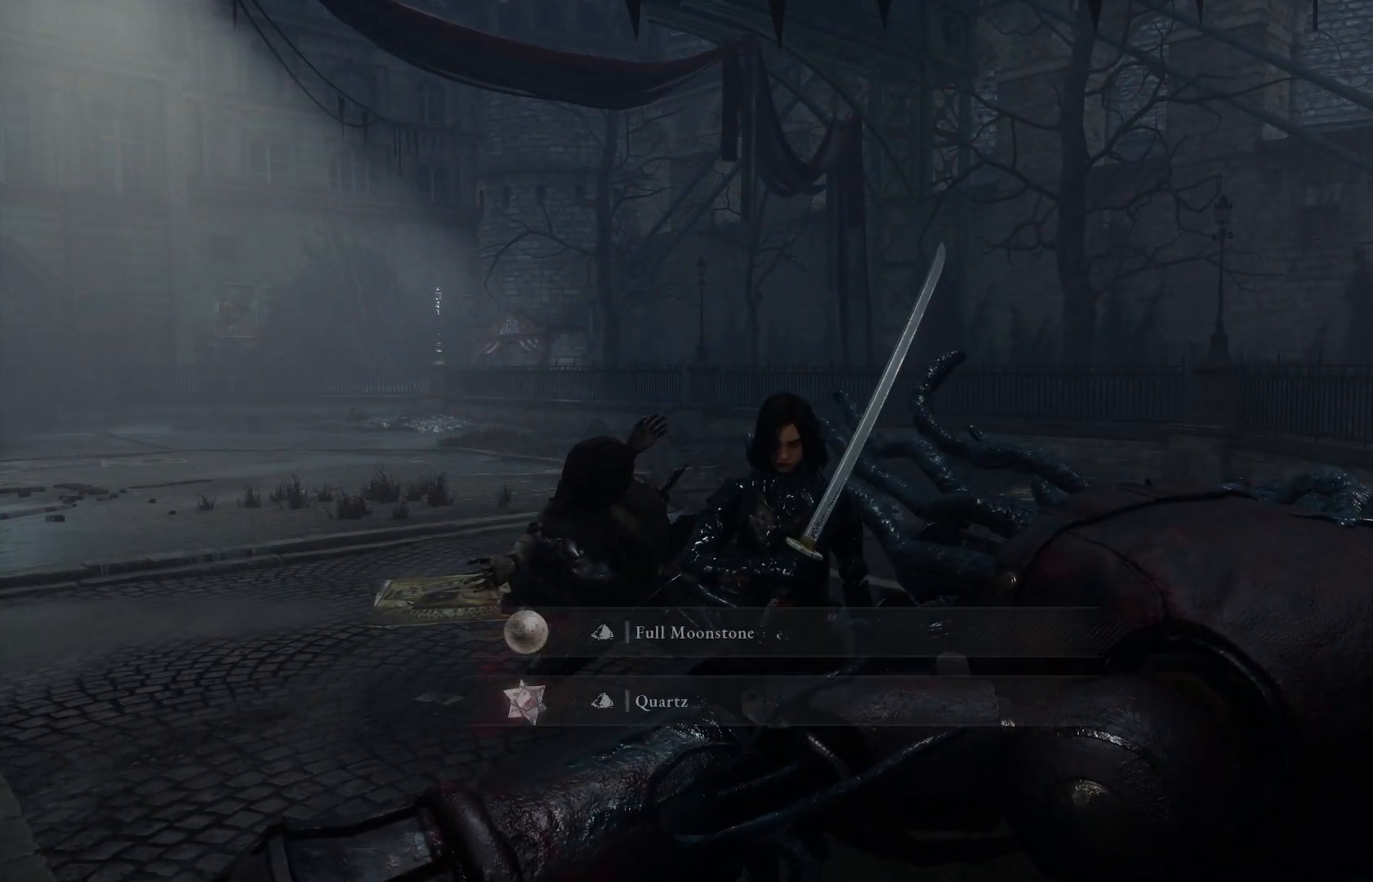
{"buttons": [], "left_stick": "center", "events": []}
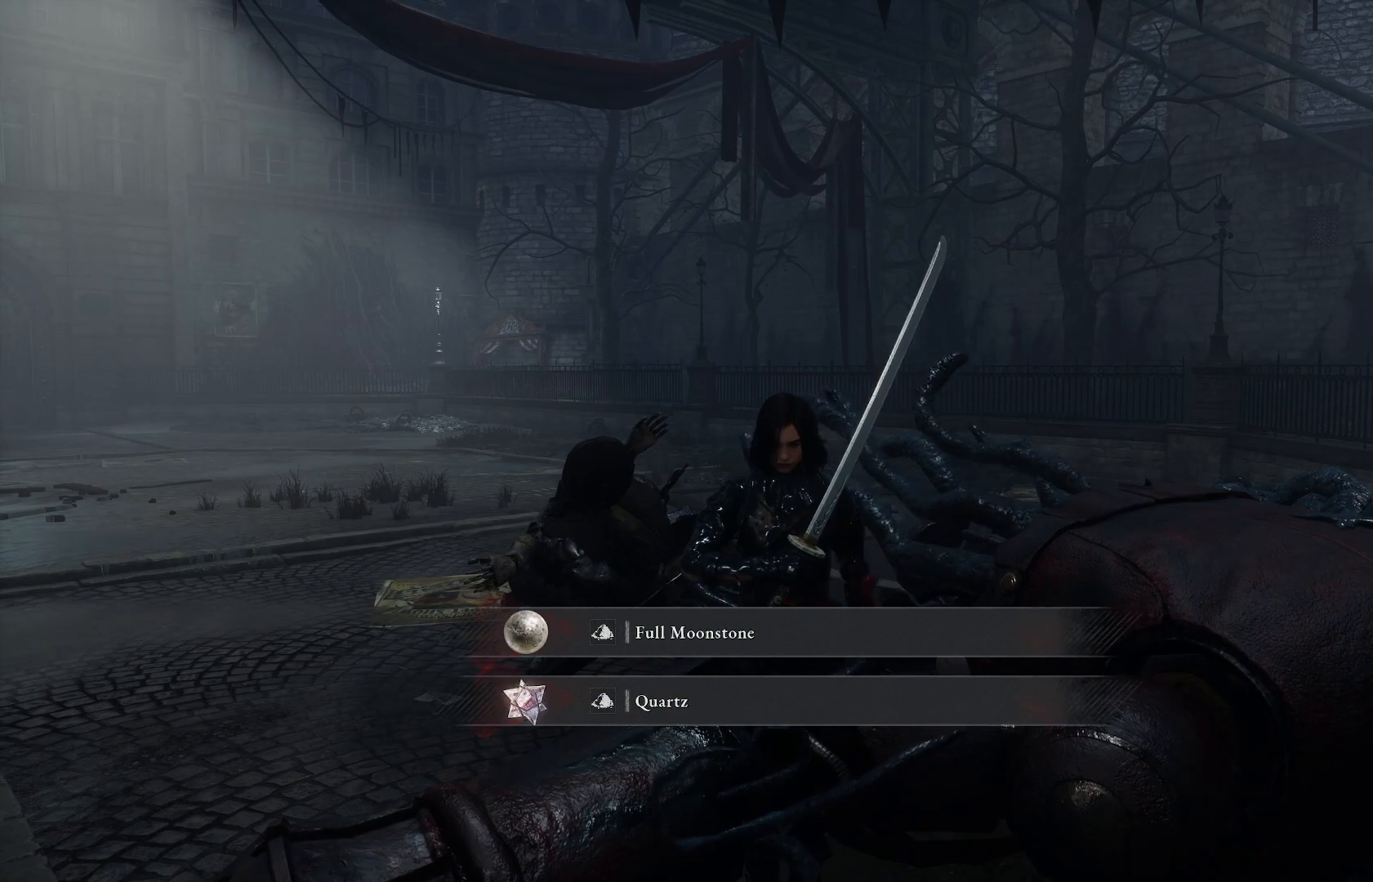
{"buttons": [], "left_stick": "center", "events": []}
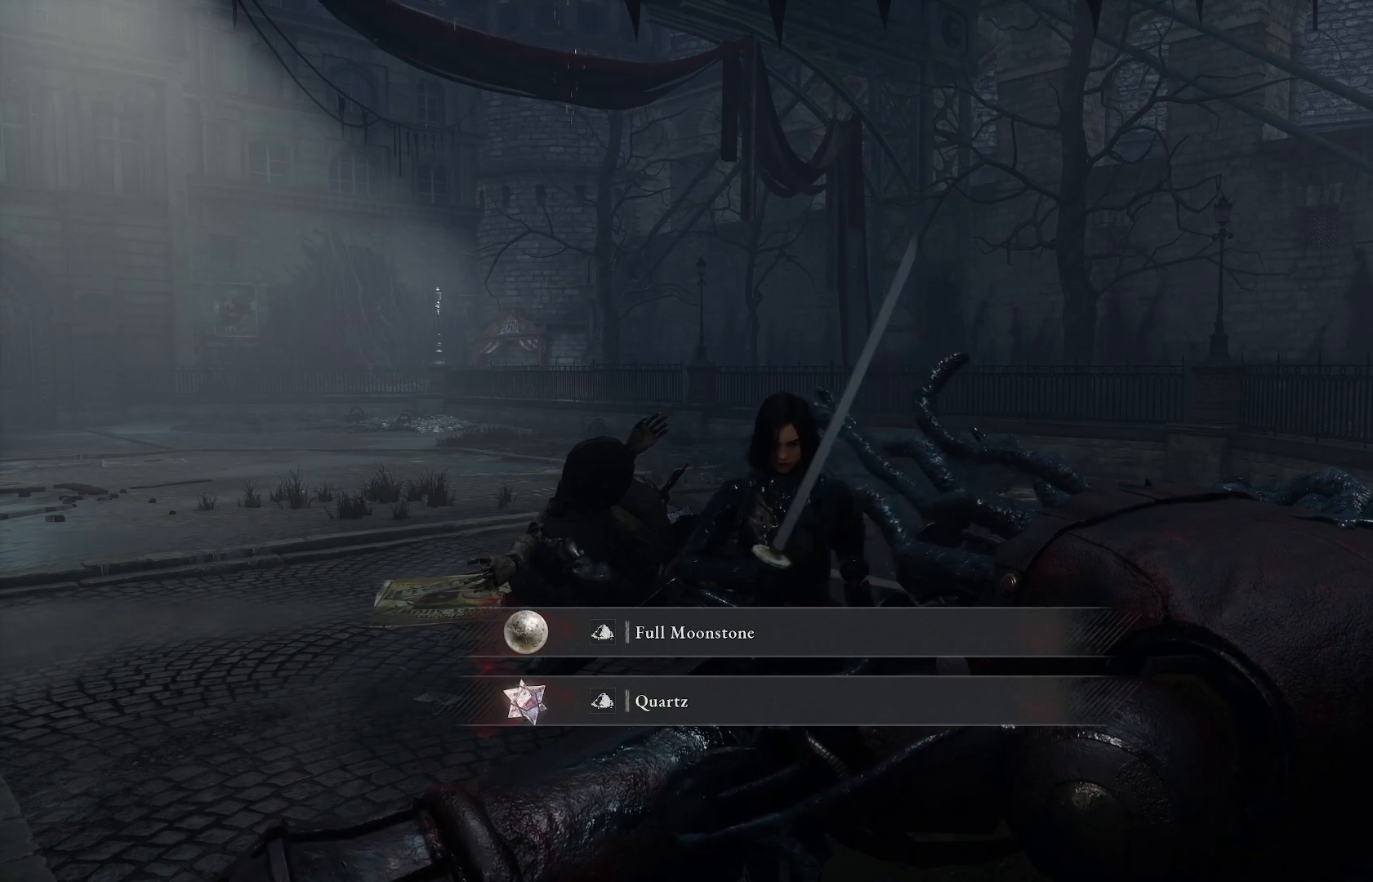
{"buttons": [], "left_stick": "center", "events": []}
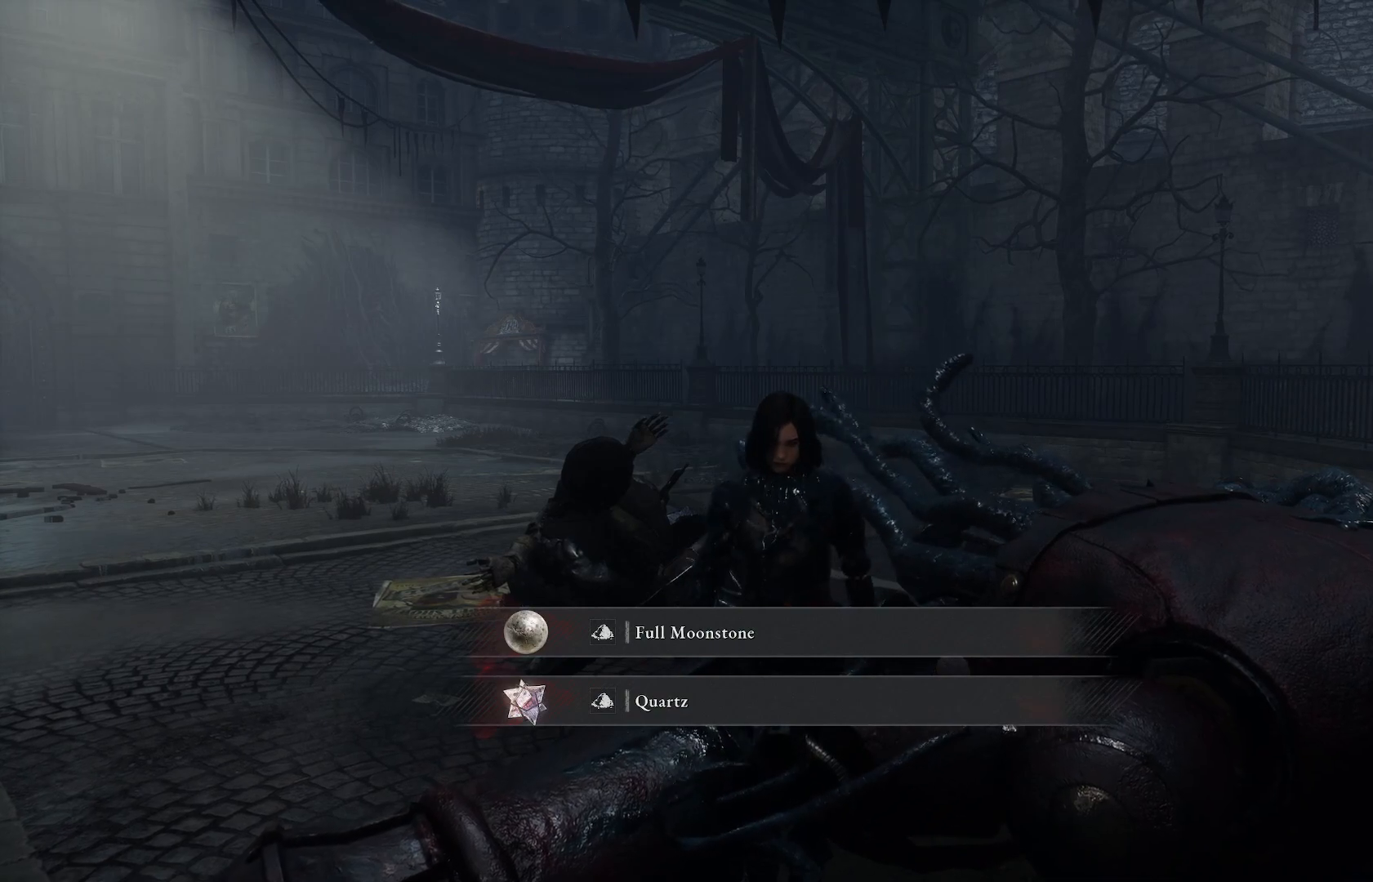
{"buttons": [], "left_stick": "center", "events": []}
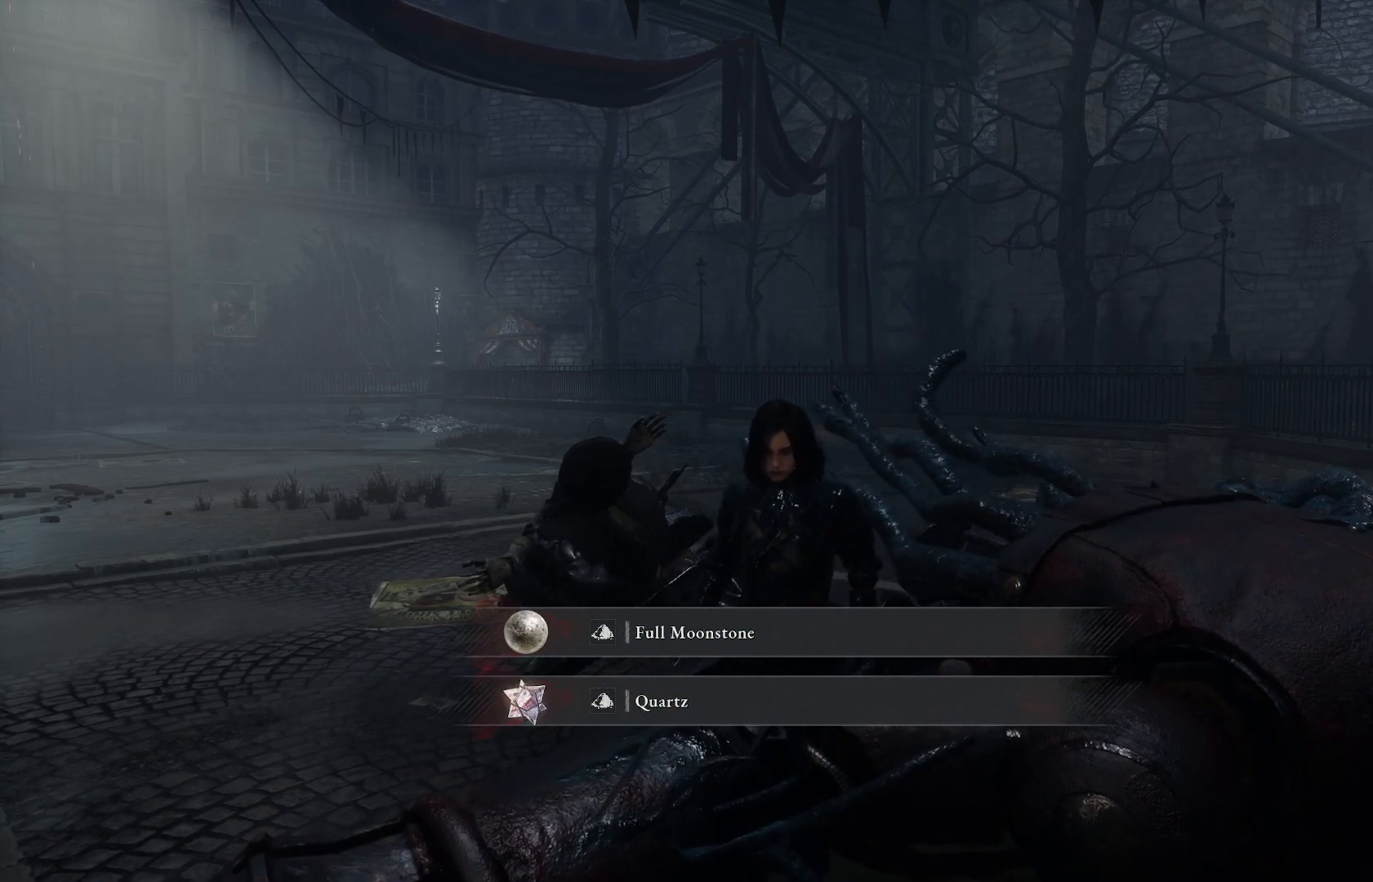
{"buttons": ["START"], "left_stick": "center", "events": [[333, "START", "down"]]}
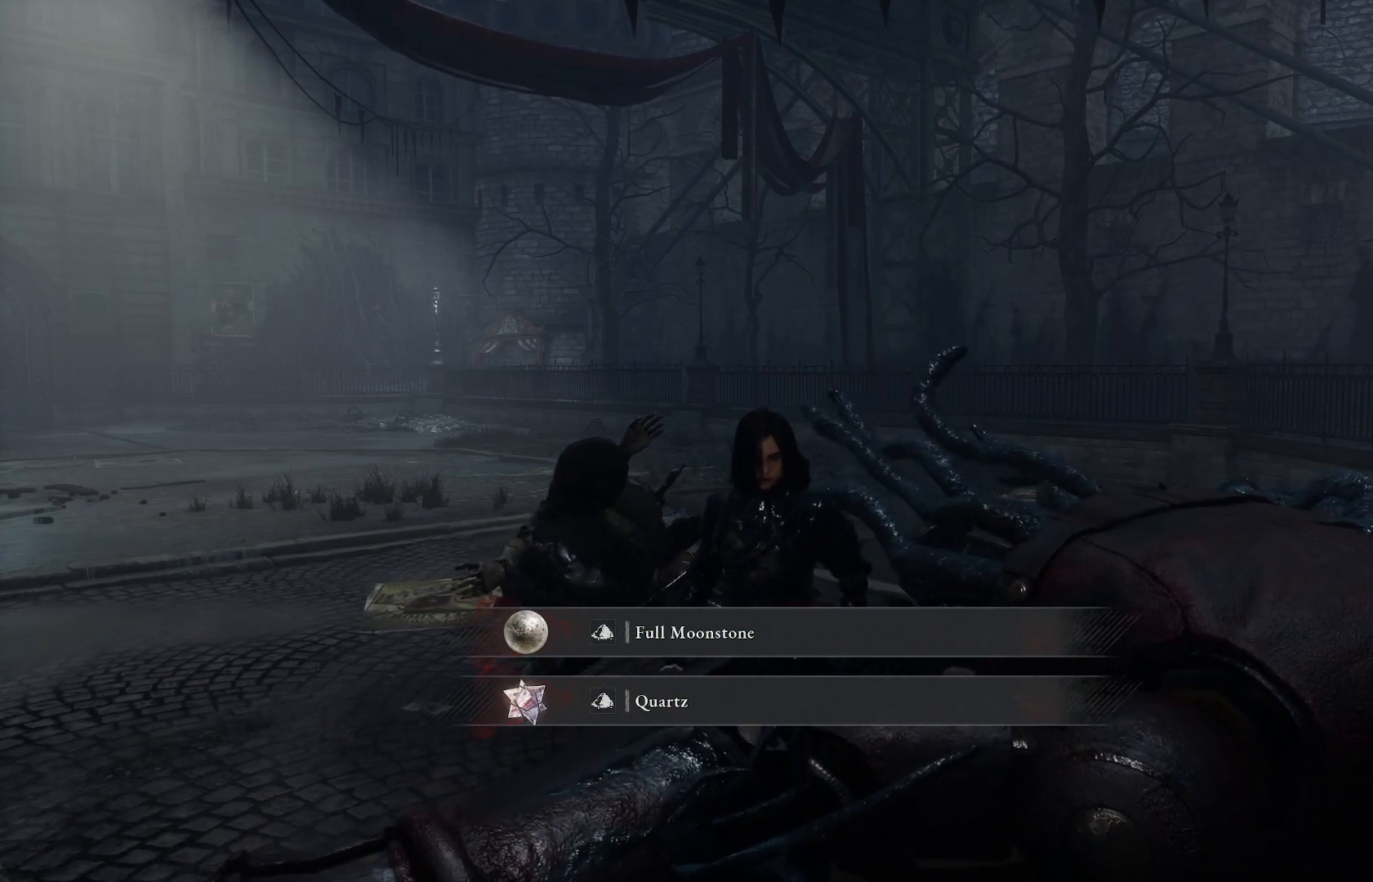
{"buttons": [], "left_stick": "center", "events": [[17, "START", "up"]]}
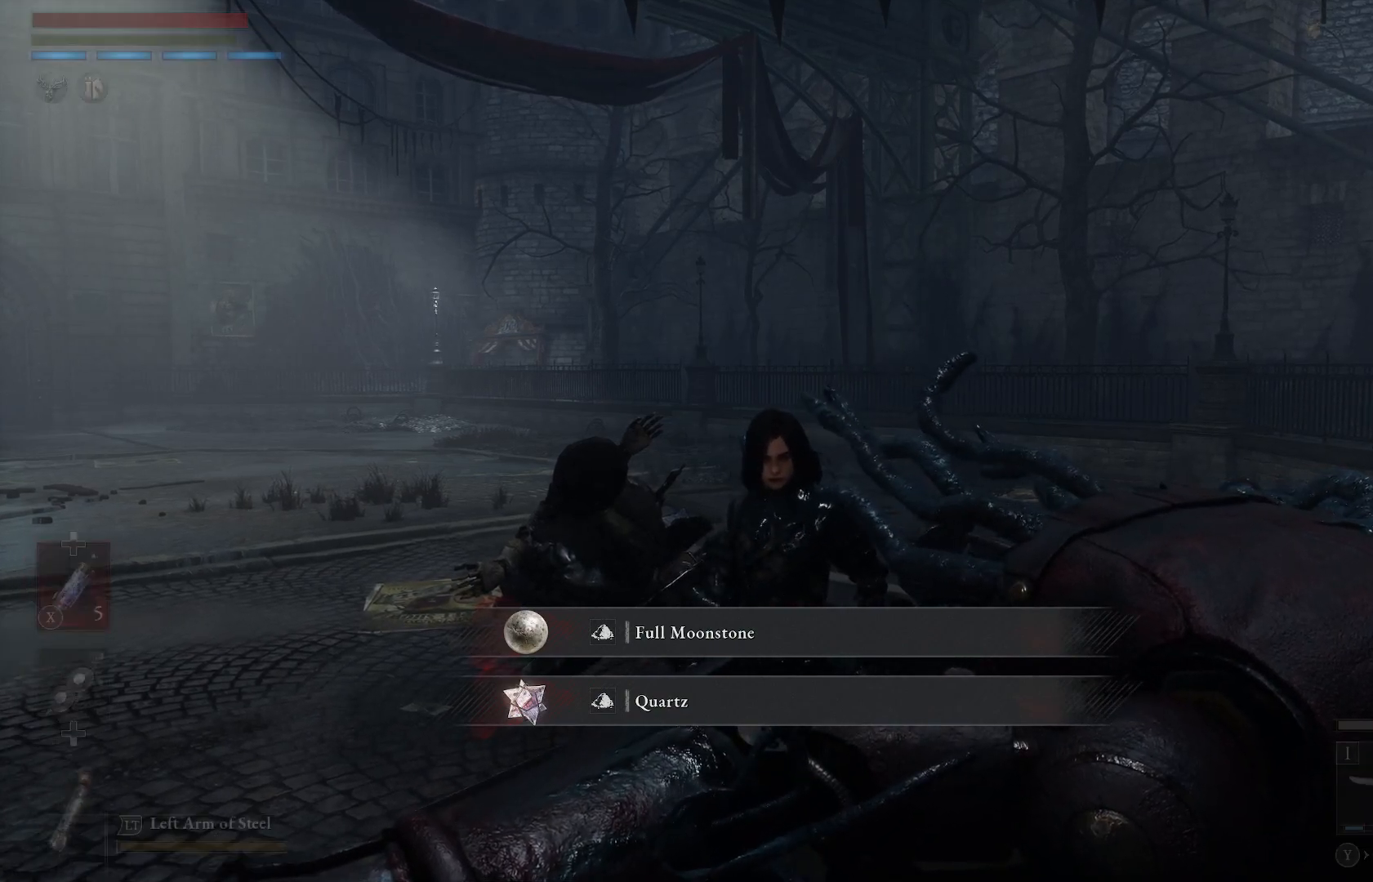
{"buttons": [], "left_stick": "center", "events": [[267, "START", "down"], [400, "START", "up"]]}
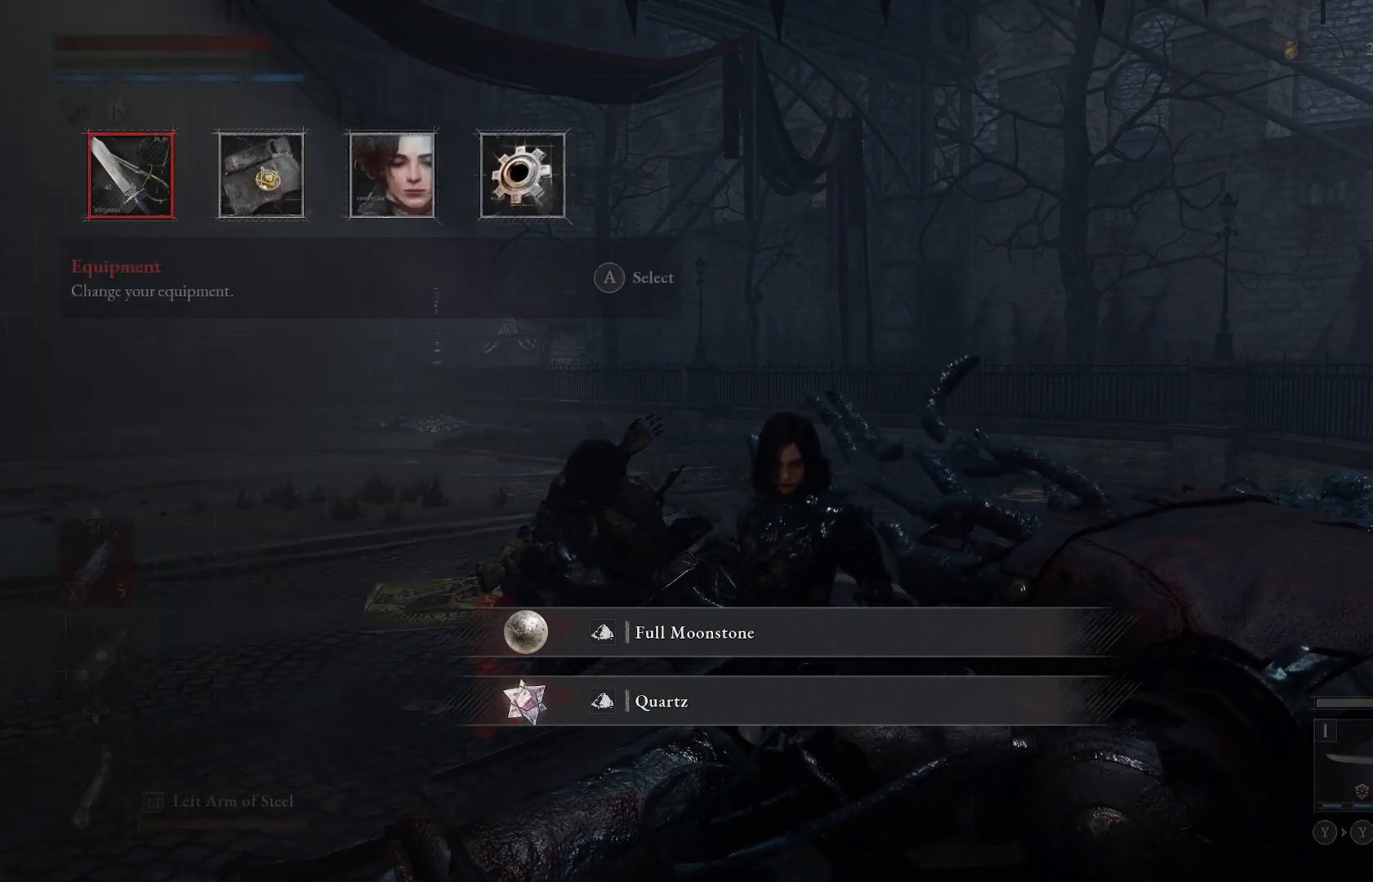
{"buttons": [], "left_stick": "center", "events": []}
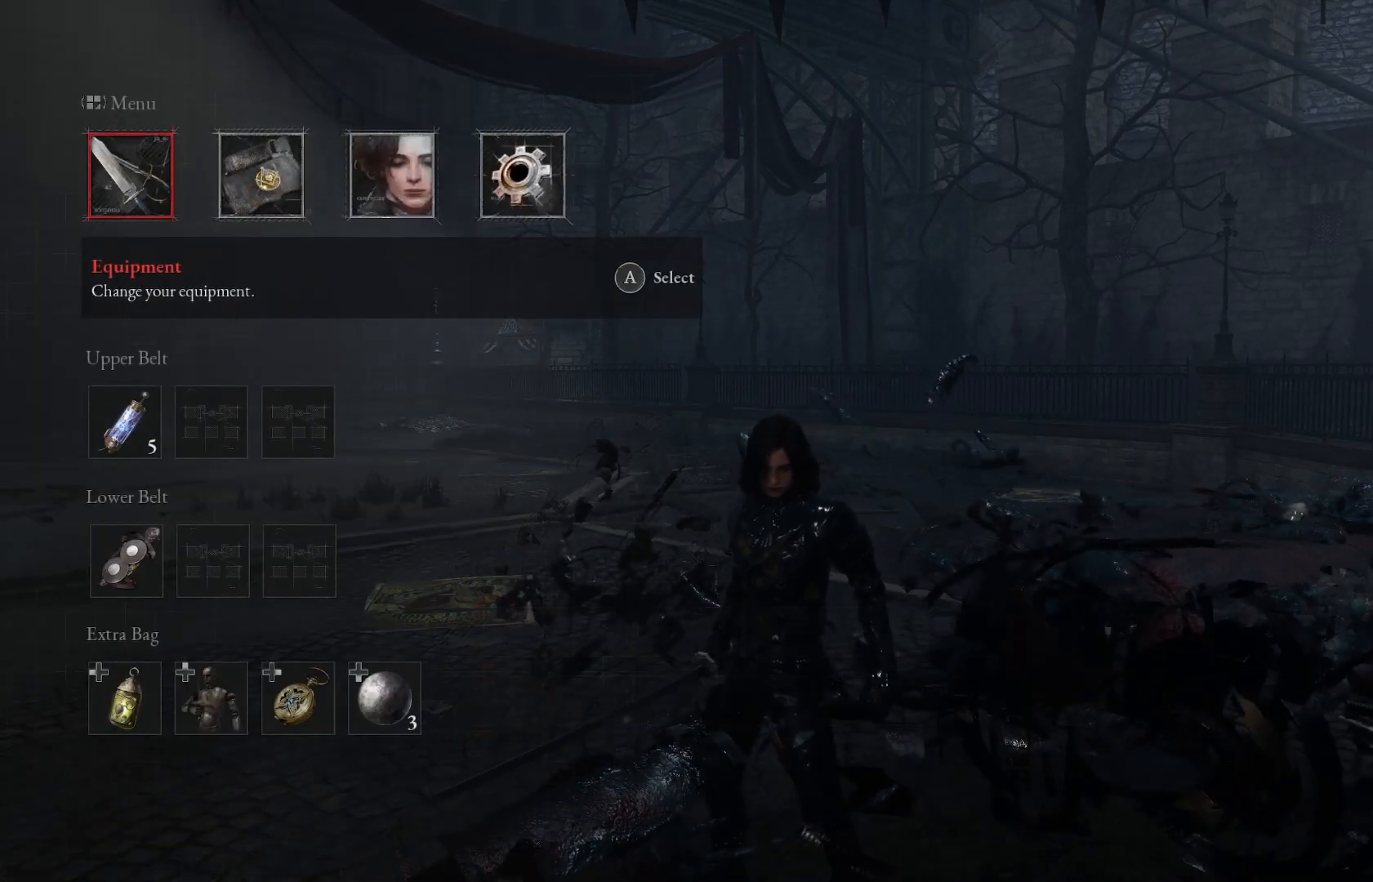
{"buttons": [], "left_stick": "center", "events": [[150, "A", "down"], [267, "A", "up"]]}
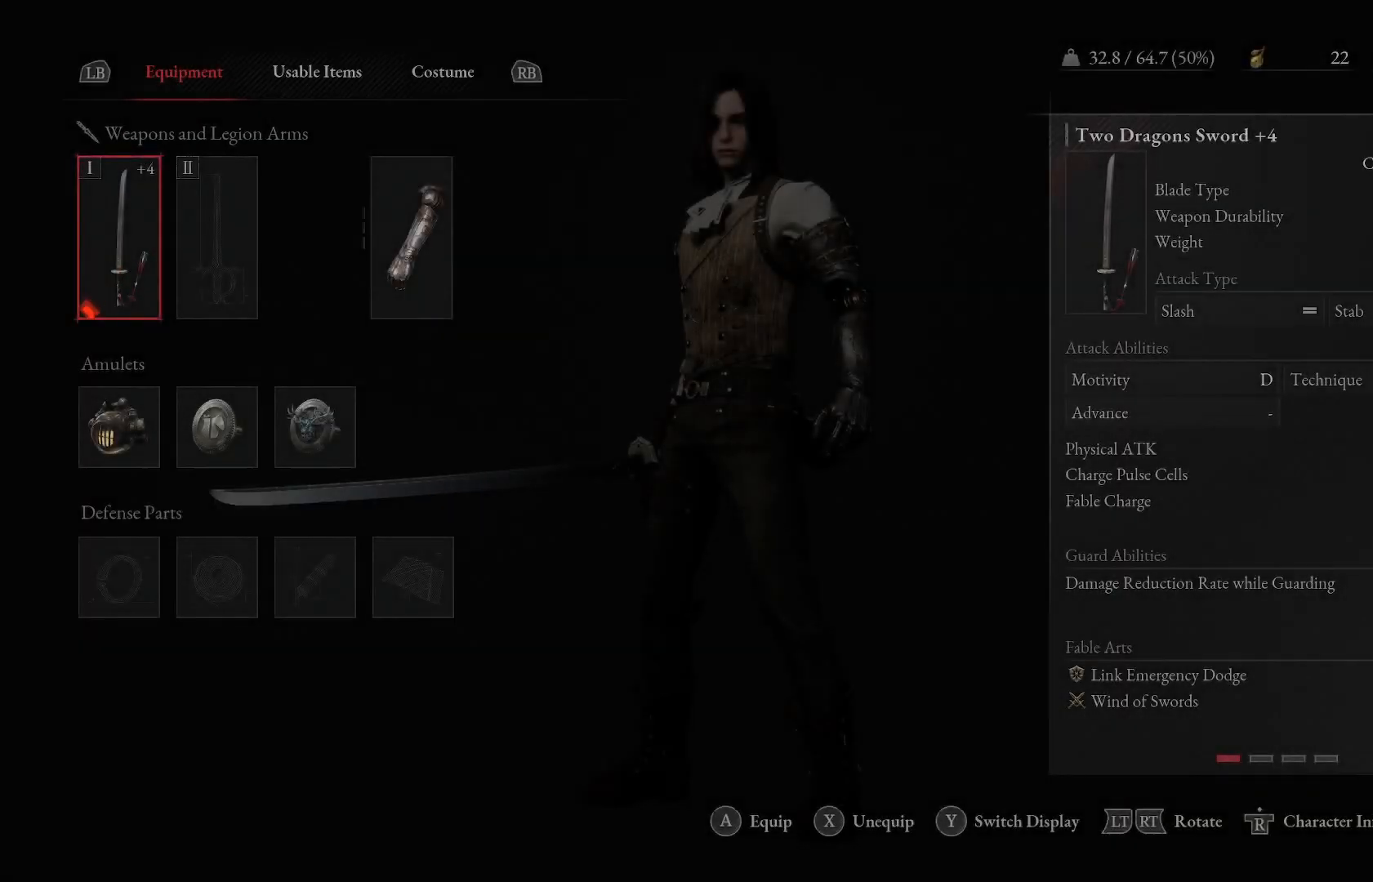
{"buttons": ["DPAD_DOWN"], "left_stick": "center", "events": [[500, "DPAD_DOWN", "down"]]}
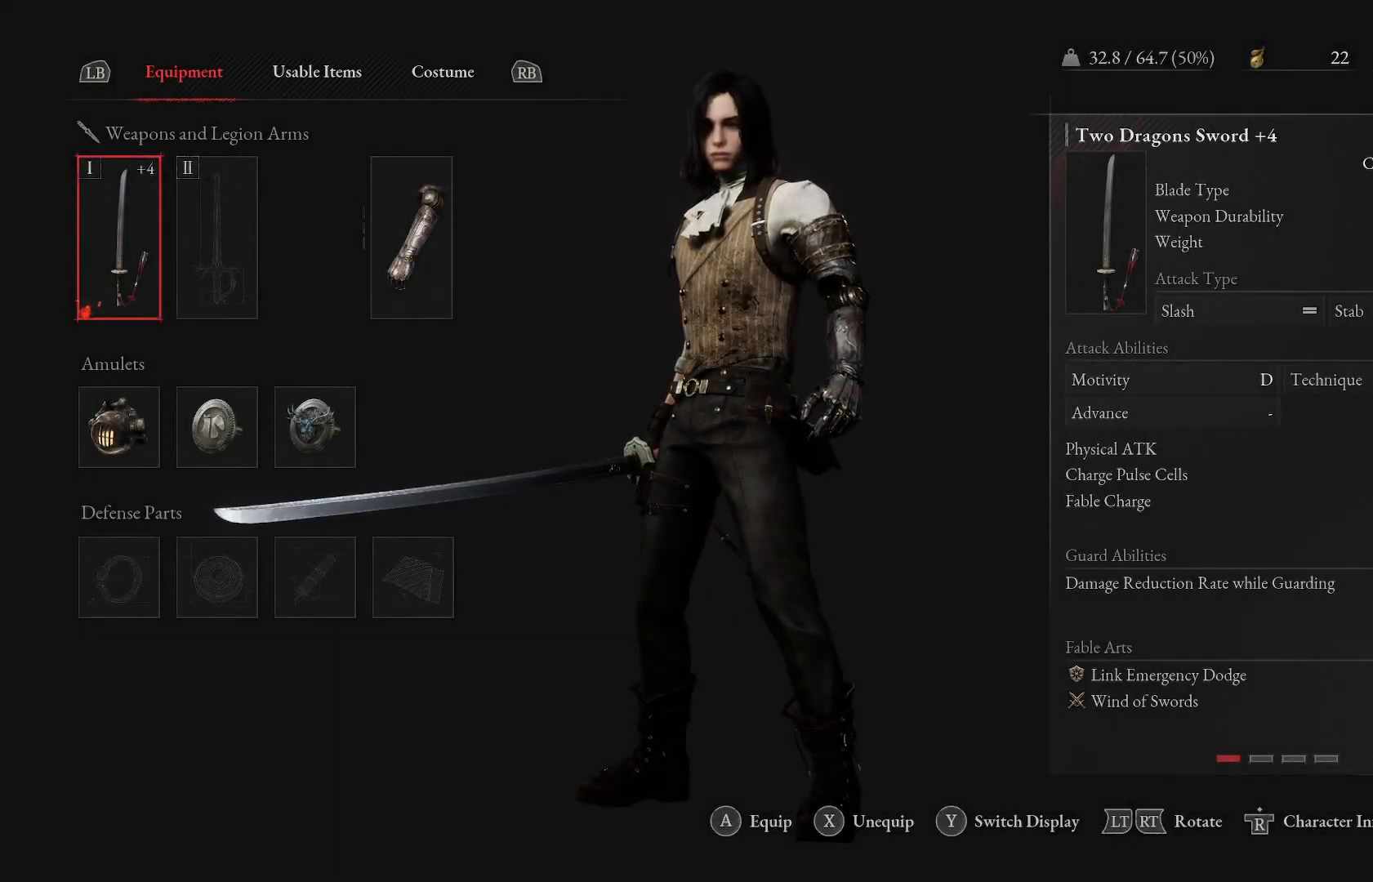
{"buttons": [], "left_stick": "center", "events": [[100, "DPAD_DOWN", "up"], [283, "DPAD_RIGHT", "down"], [350, "DPAD_RIGHT", "up"]]}
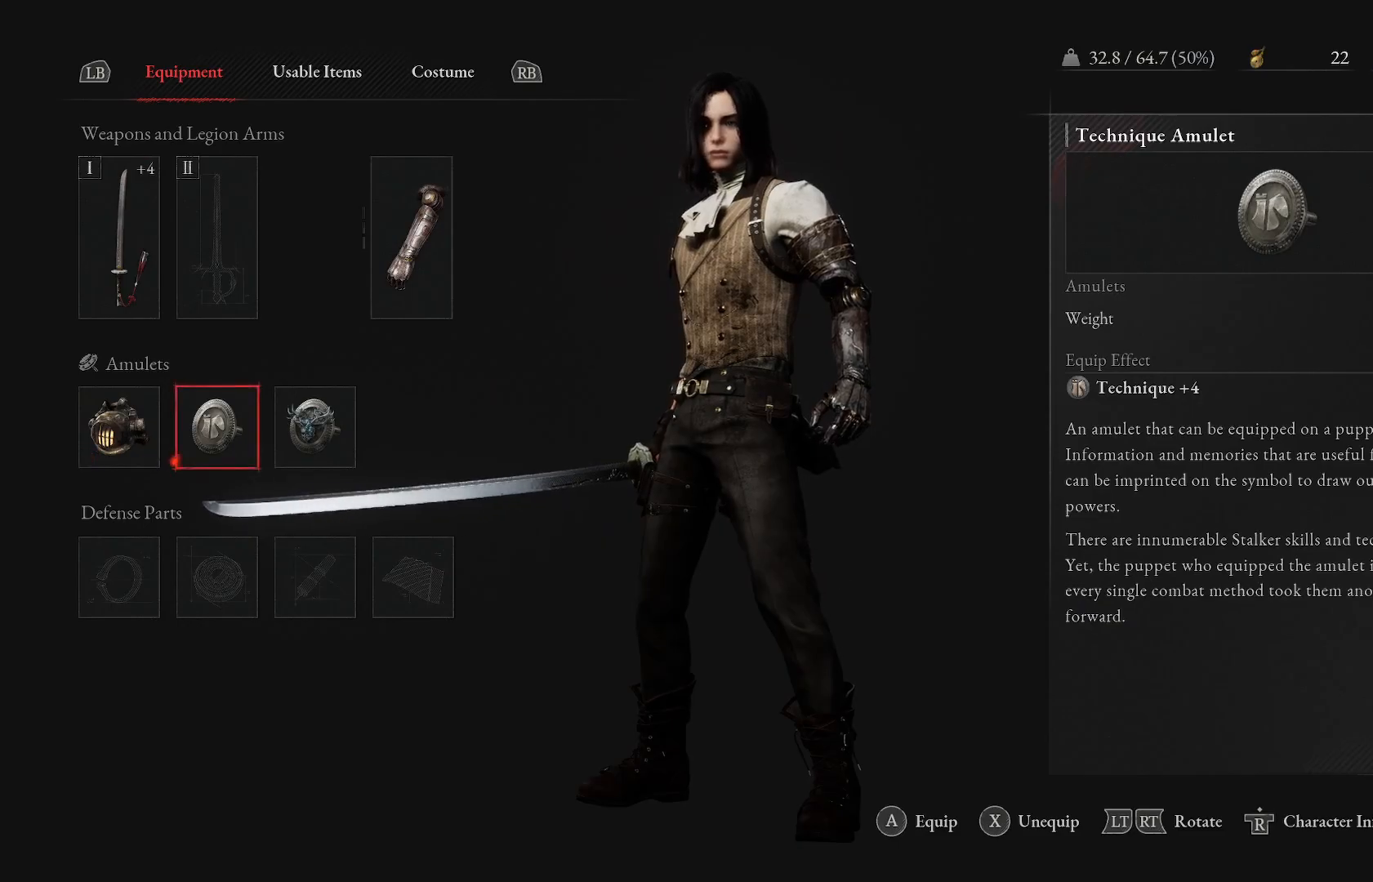
{"buttons": [], "left_stick": "center", "events": [[33, "DPAD_RIGHT", "down"], [150, "DPAD_RIGHT", "up"], [300, "B", "down"], [400, "B", "up"]]}
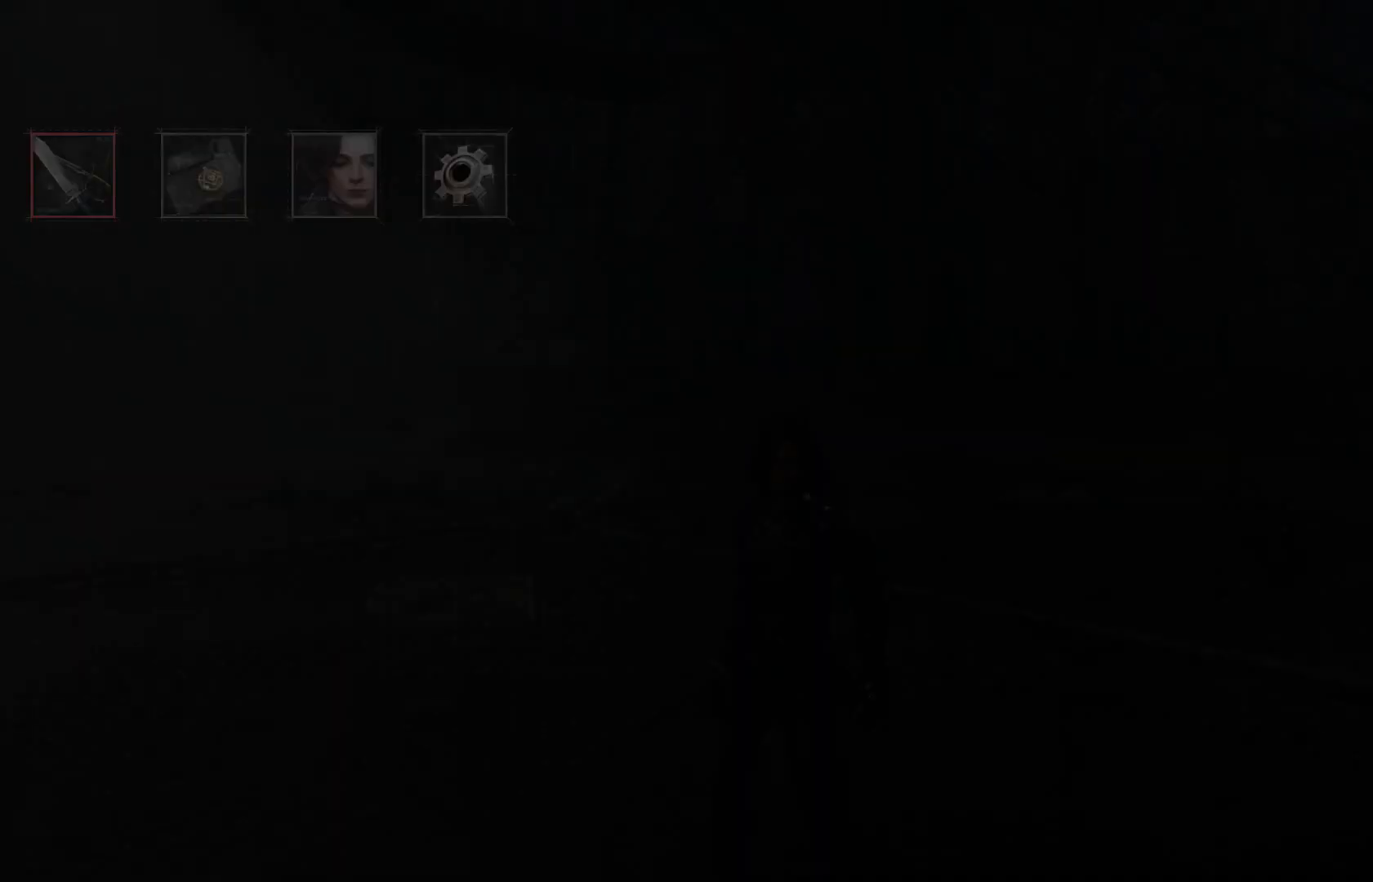
{"buttons": ["DPAD_RIGHT"], "left_stick": "center", "events": [[267, "DPAD_RIGHT", "down"], [367, "DPAD_RIGHT", "up"], [450, "DPAD_RIGHT", "down"]]}
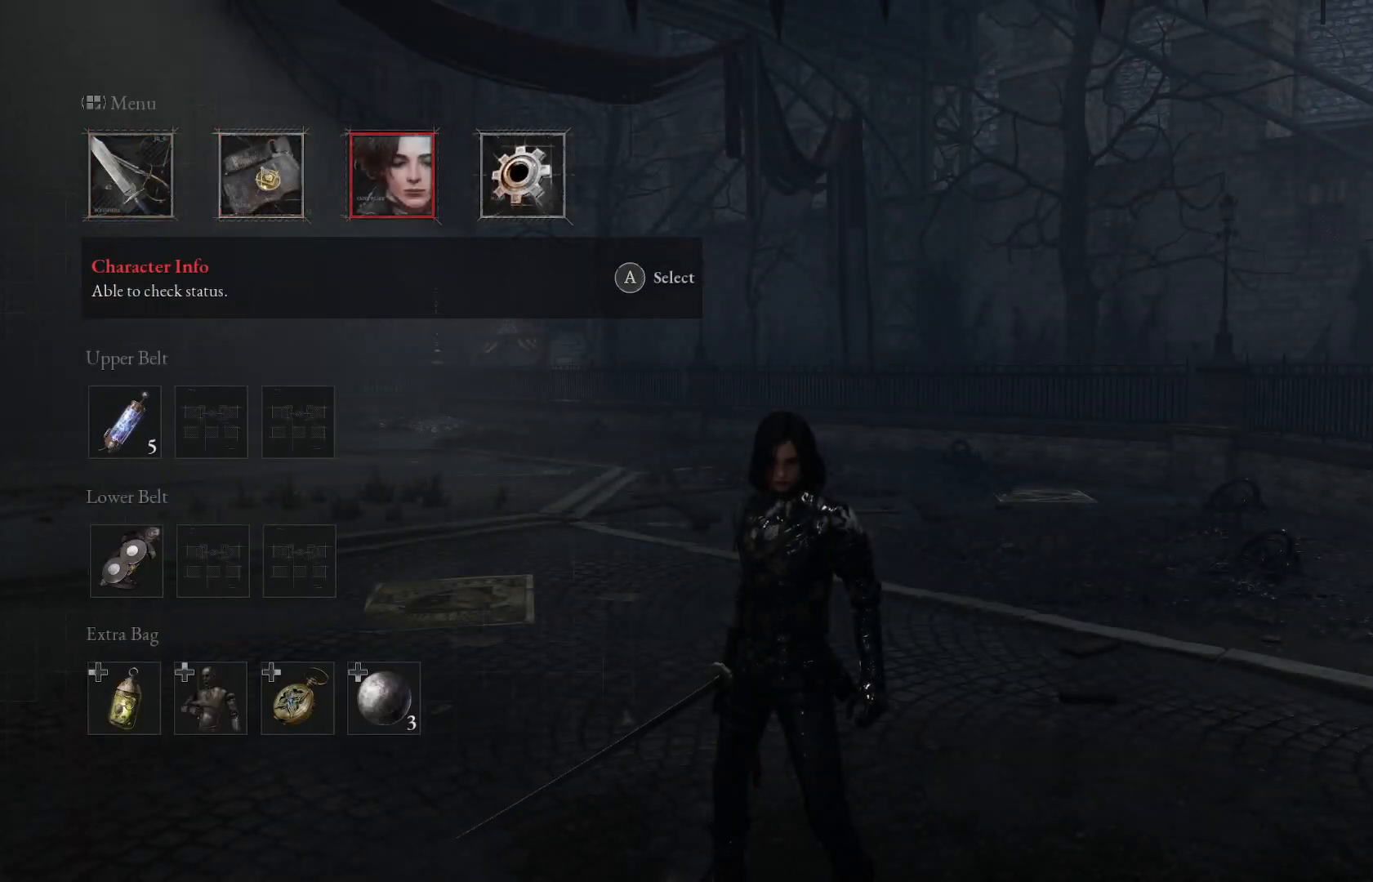
{"buttons": [], "left_stick": "center", "events": [[83, "DPAD_RIGHT", "up"], [133, "A", "down"], [217, "A", "up"]]}
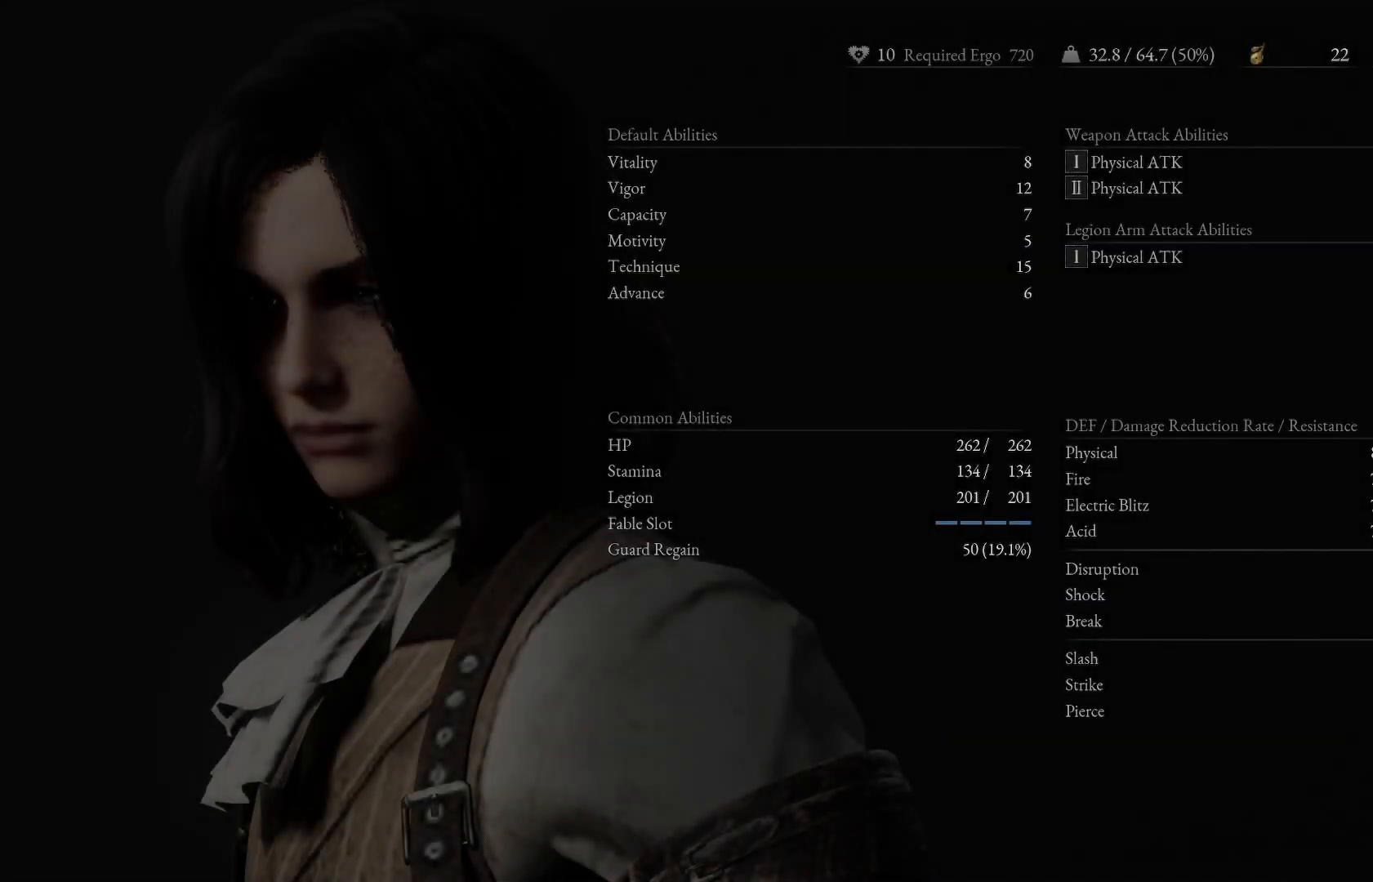
{"buttons": [], "left_stick": "center", "events": []}
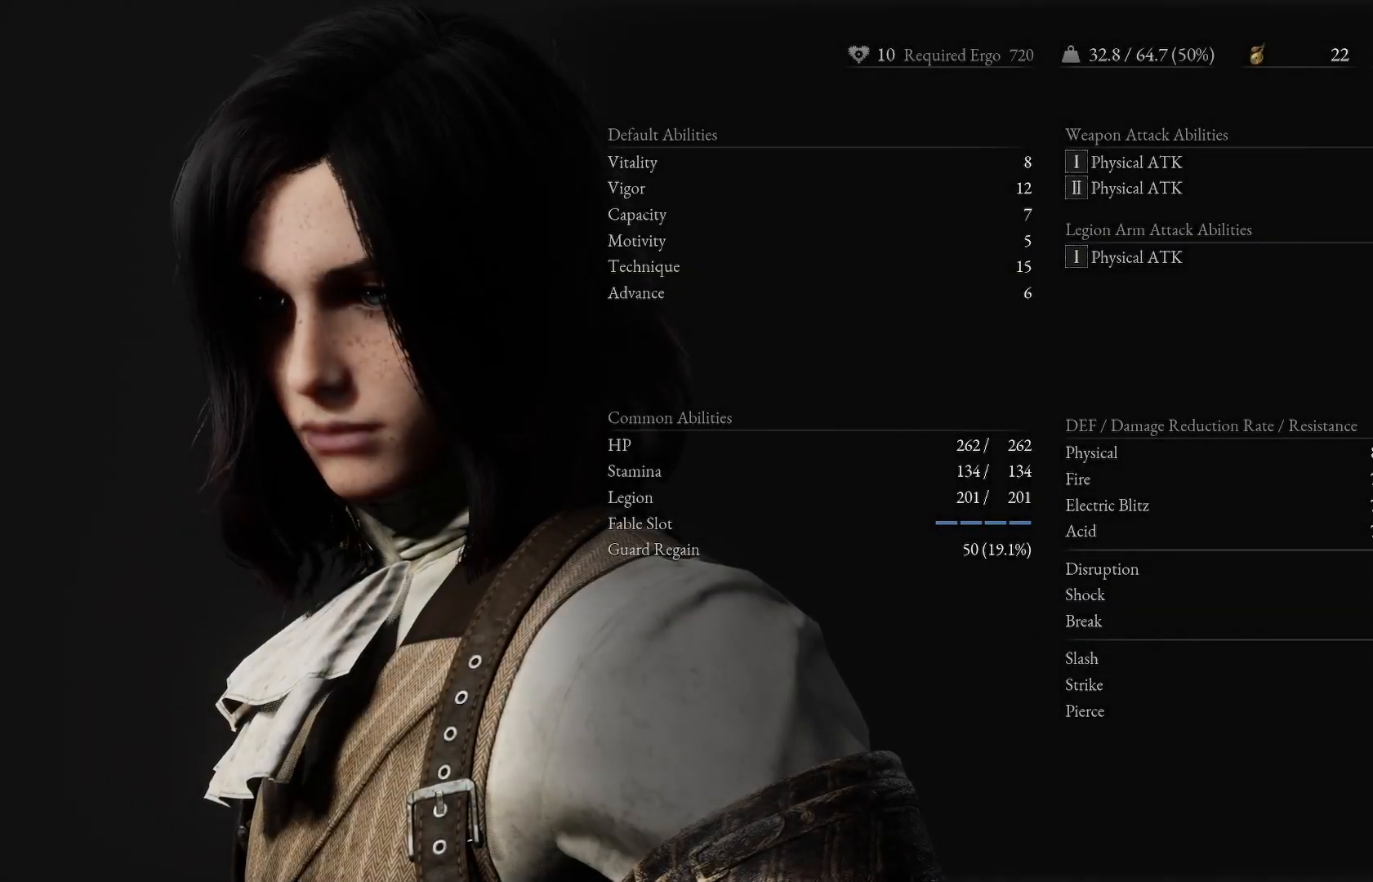
{"buttons": [], "left_stick": "center", "events": []}
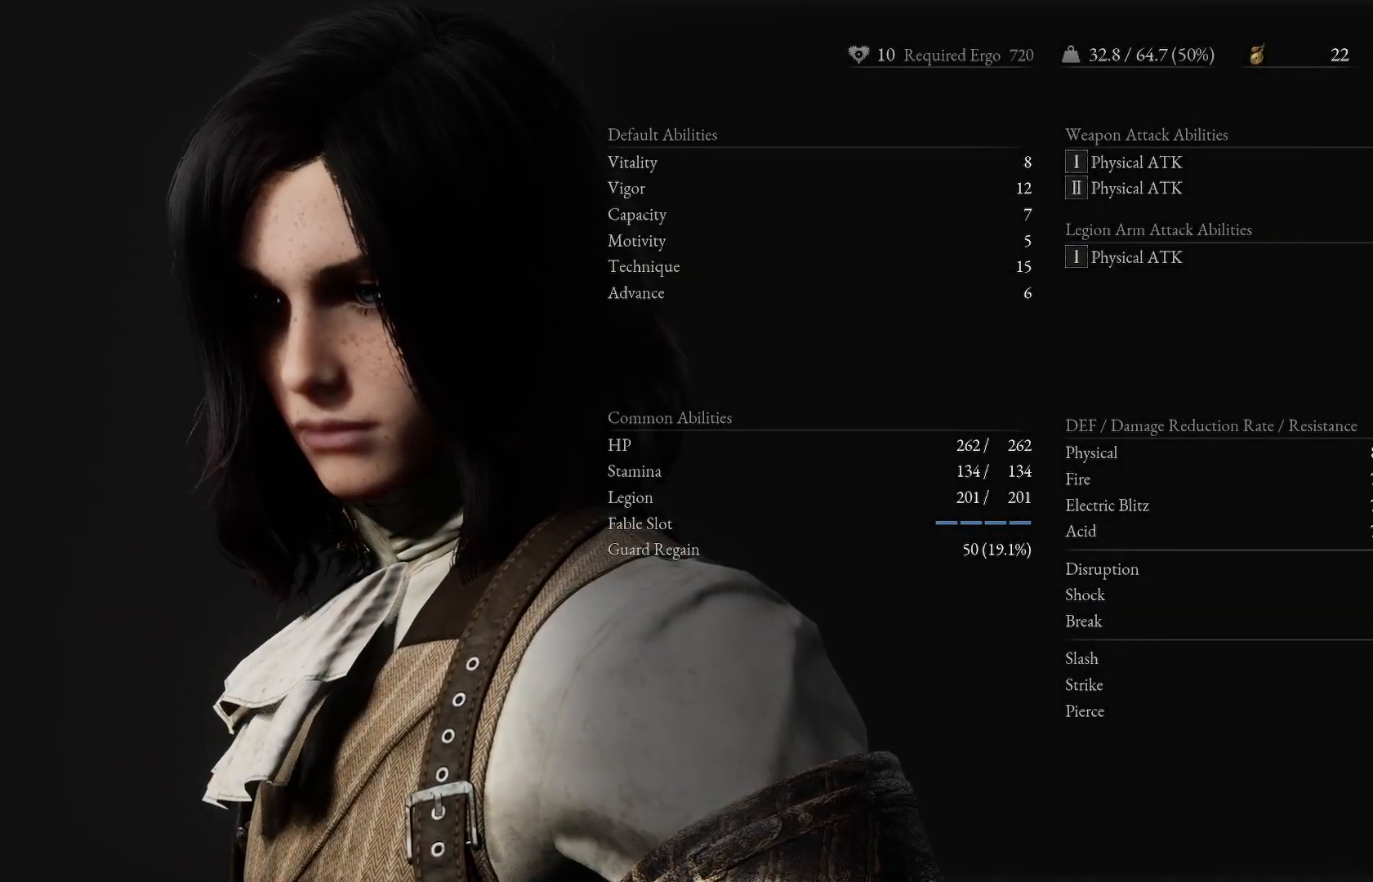
{"buttons": [], "left_stick": "center", "events": []}
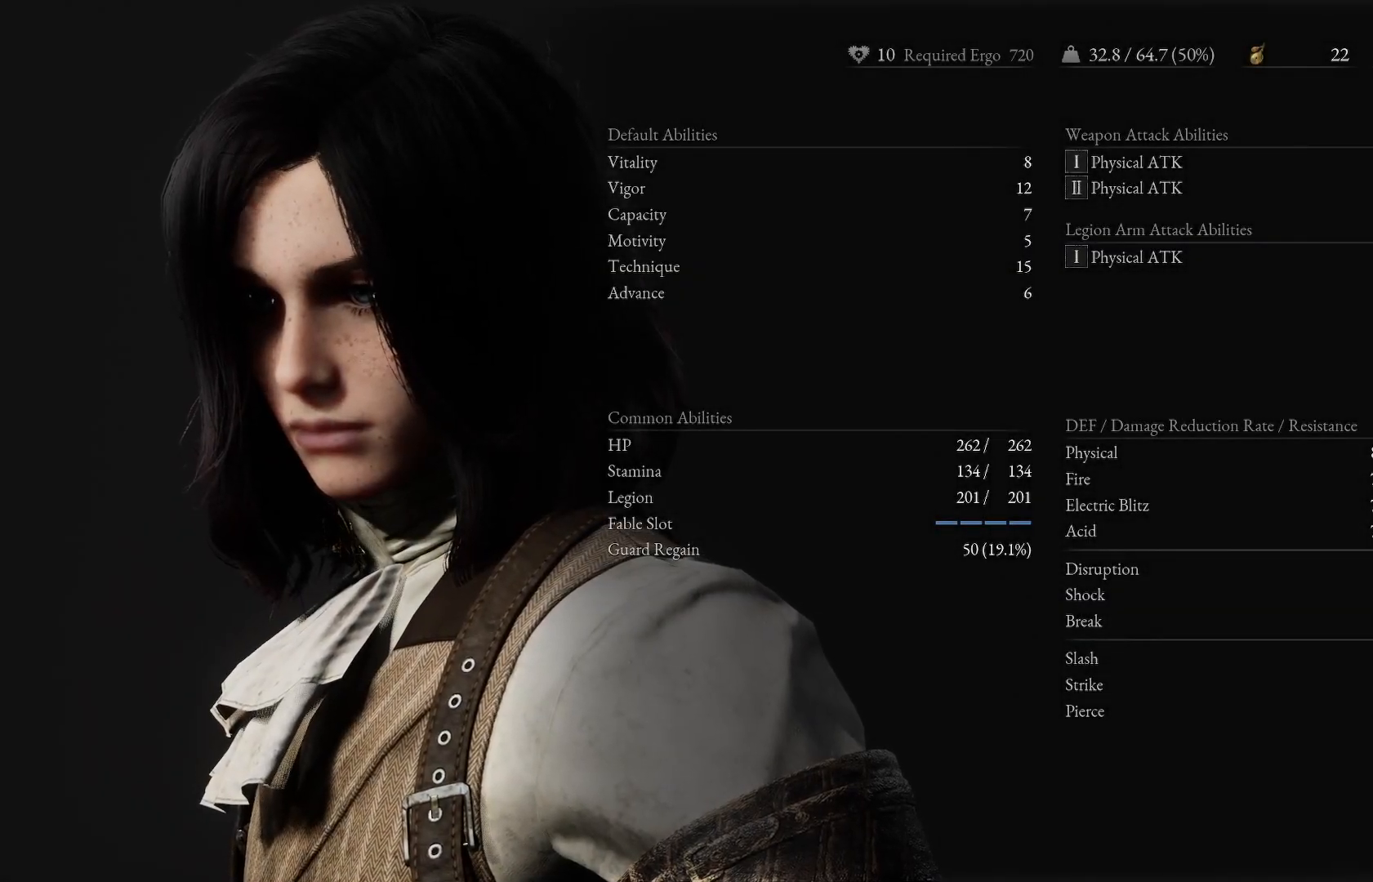
{"buttons": [], "left_stick": "center", "events": [[67, "B", "down"], [217, "B", "up"]]}
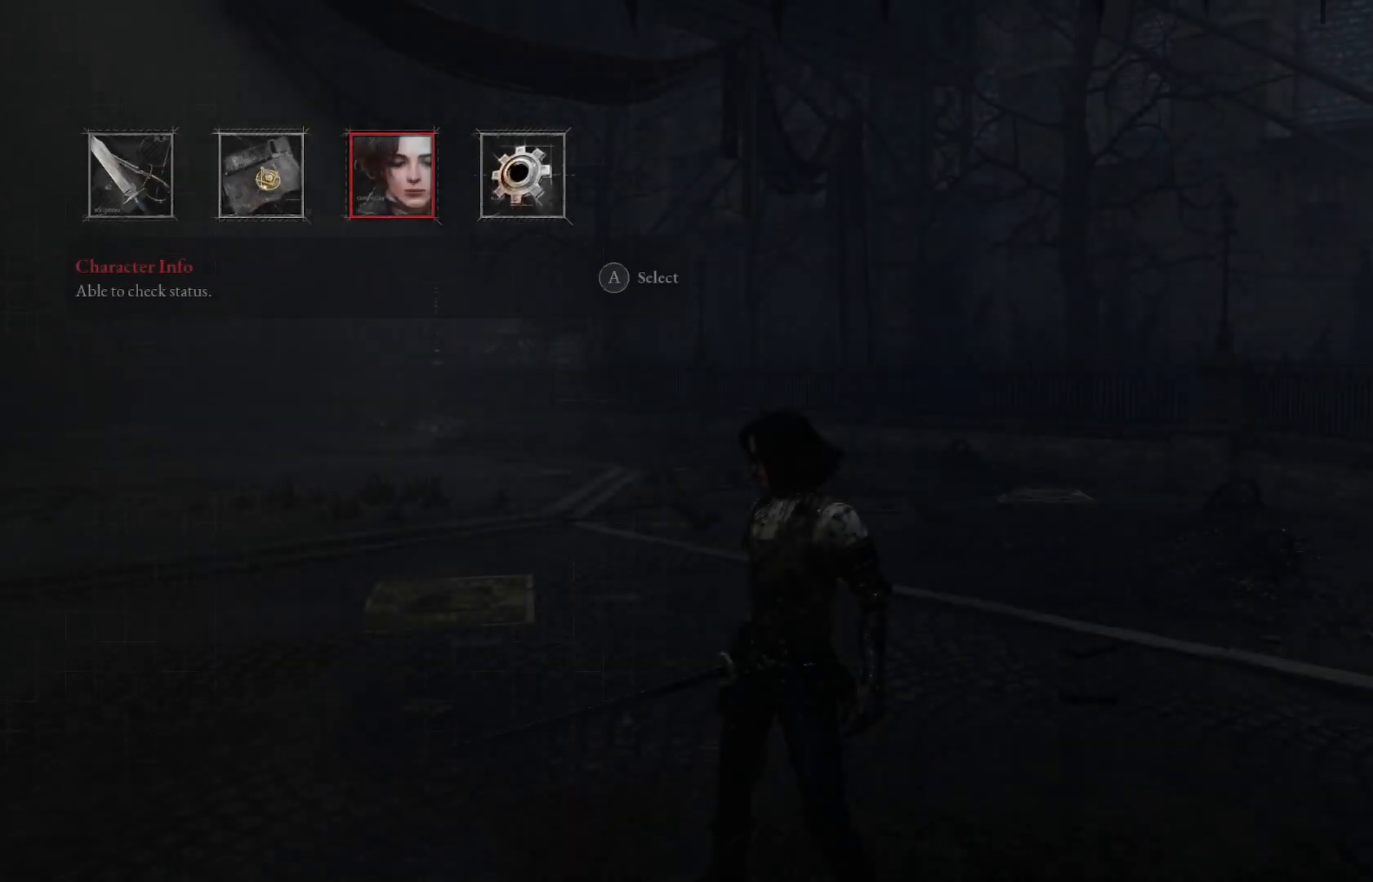
{"buttons": [], "left_stick": "center", "events": [[250, "B", "down"], [367, "B", "up"]]}
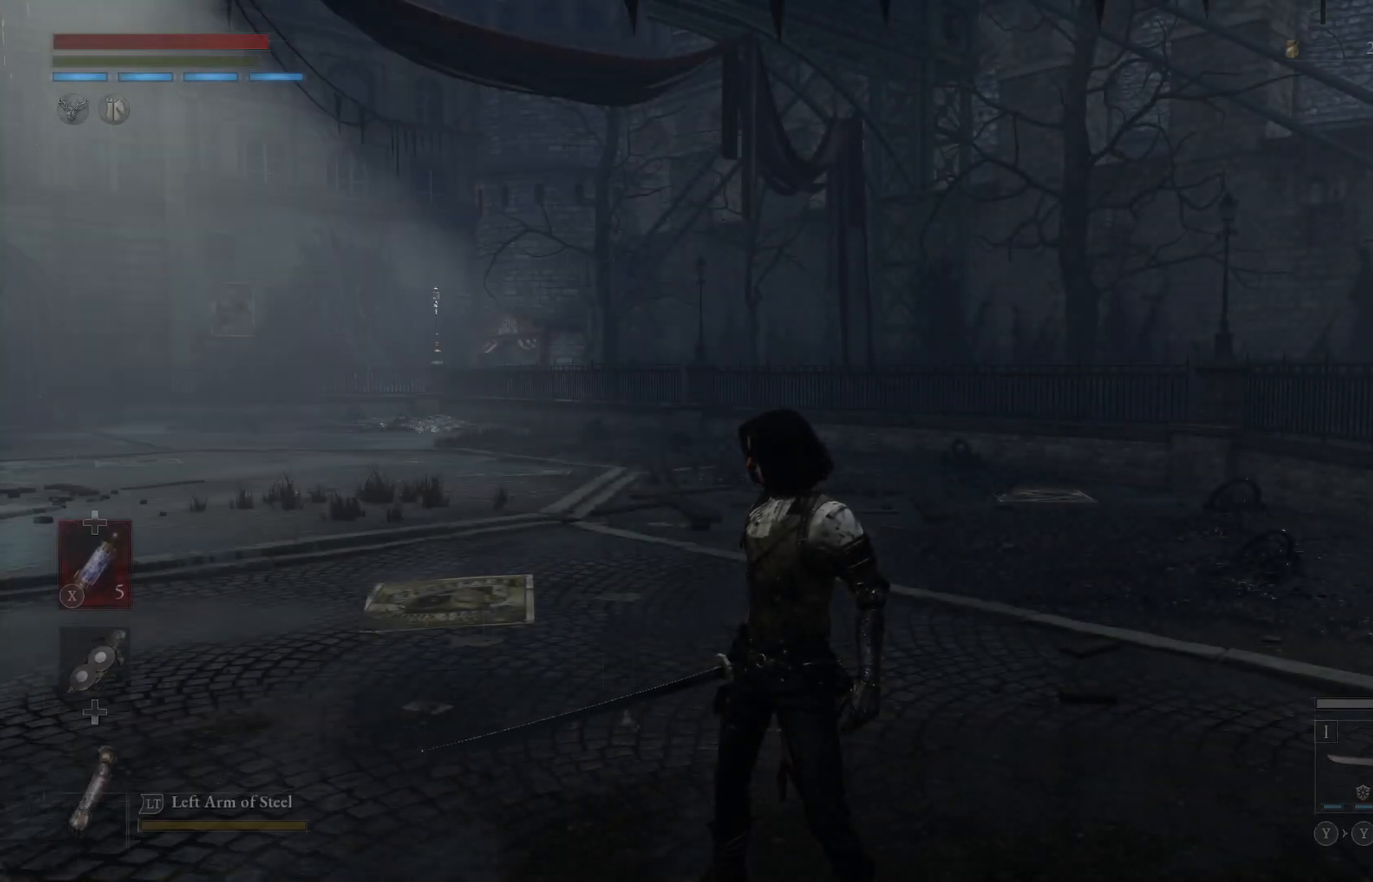
{"buttons": [], "left_stick": "center", "events": []}
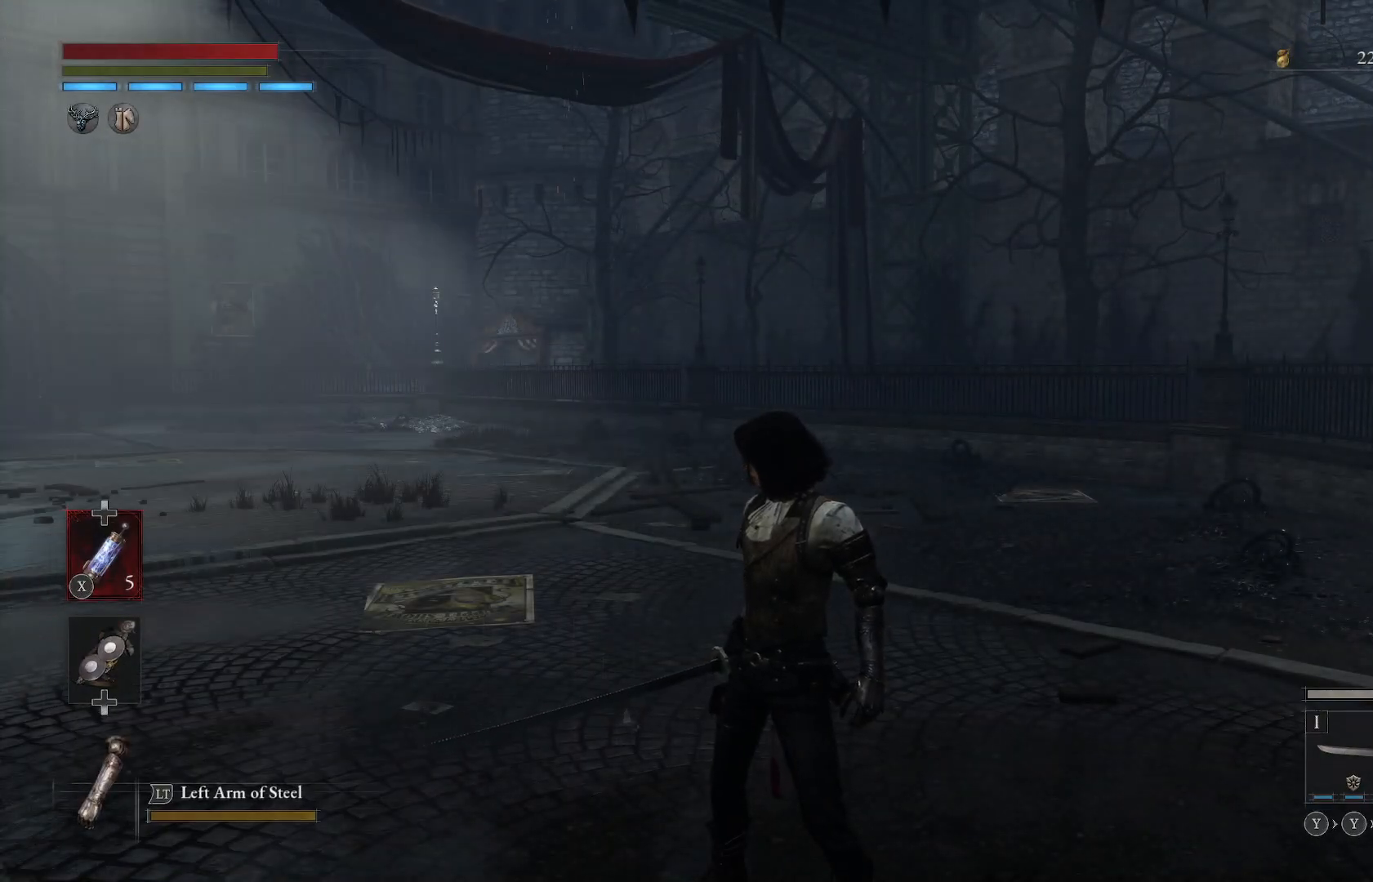
{"buttons": [], "left_stick": "center", "events": []}
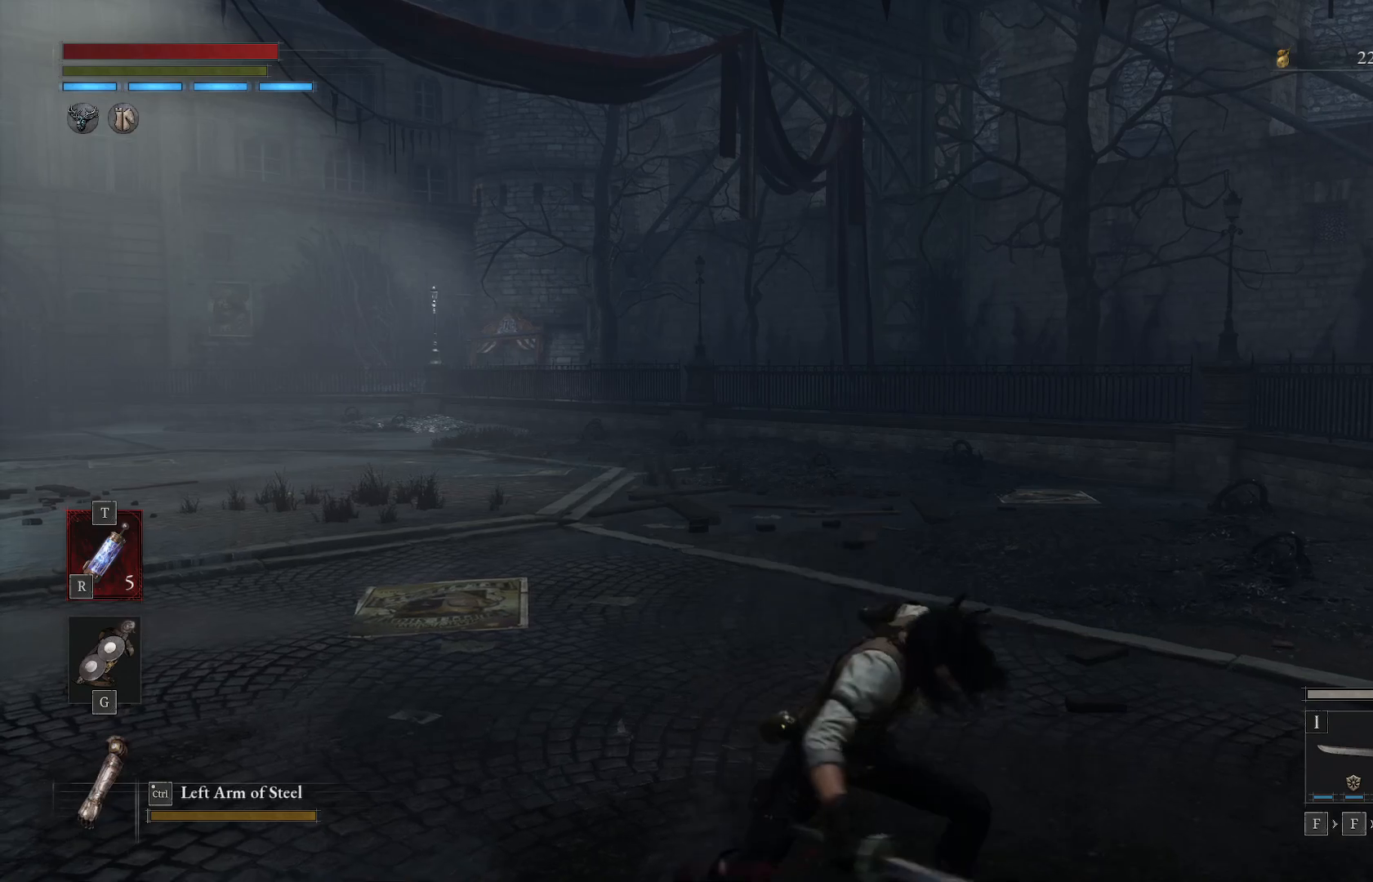
{"buttons": [], "left_stick": "center", "events": []}
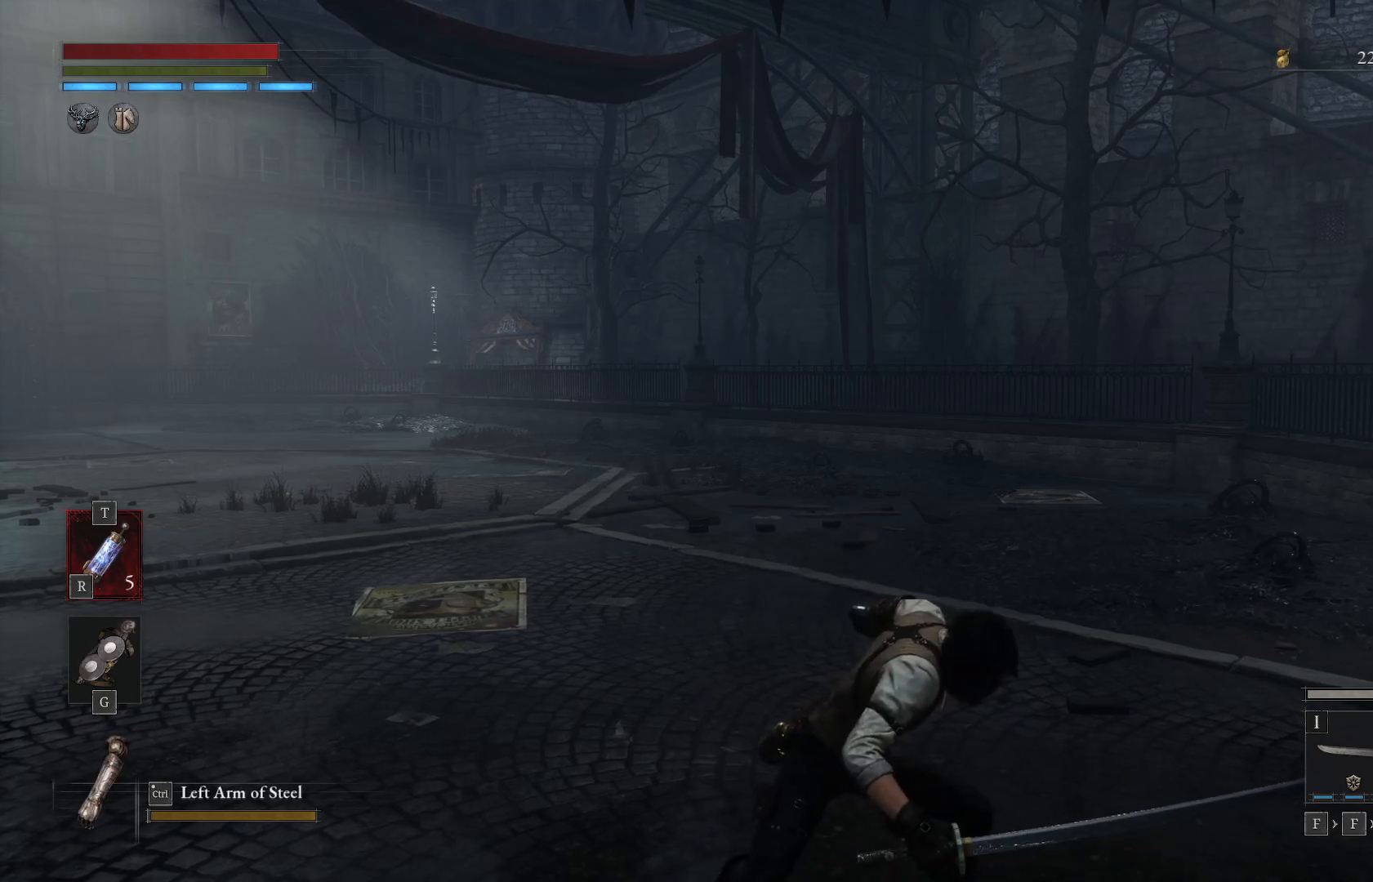
{"buttons": [], "left_stick": "center", "events": []}